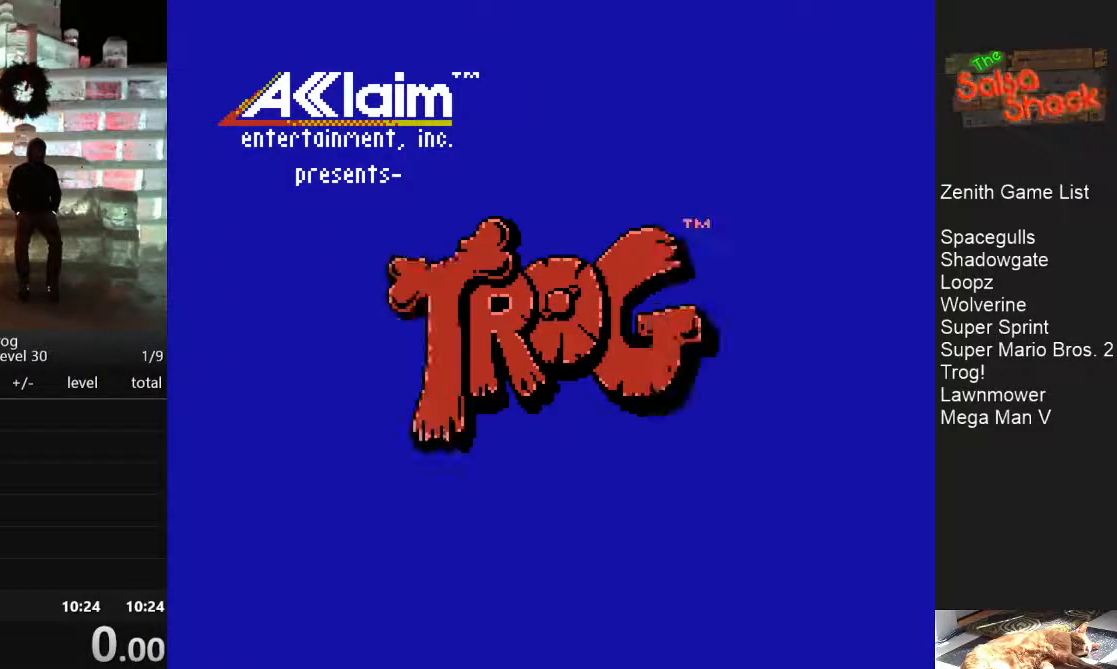
Gameplay with a controller (Nintendo layout); each line is a JSON object with the inputs held at the frame after it. "events" lists button and stick changes between this image and that frame as [ms after this image, input, new state], when the widget could be followed in between. Not read: L3 R3.
{"buttons": [], "events": [[233, "START", "down"], [383, "START", "up"]]}
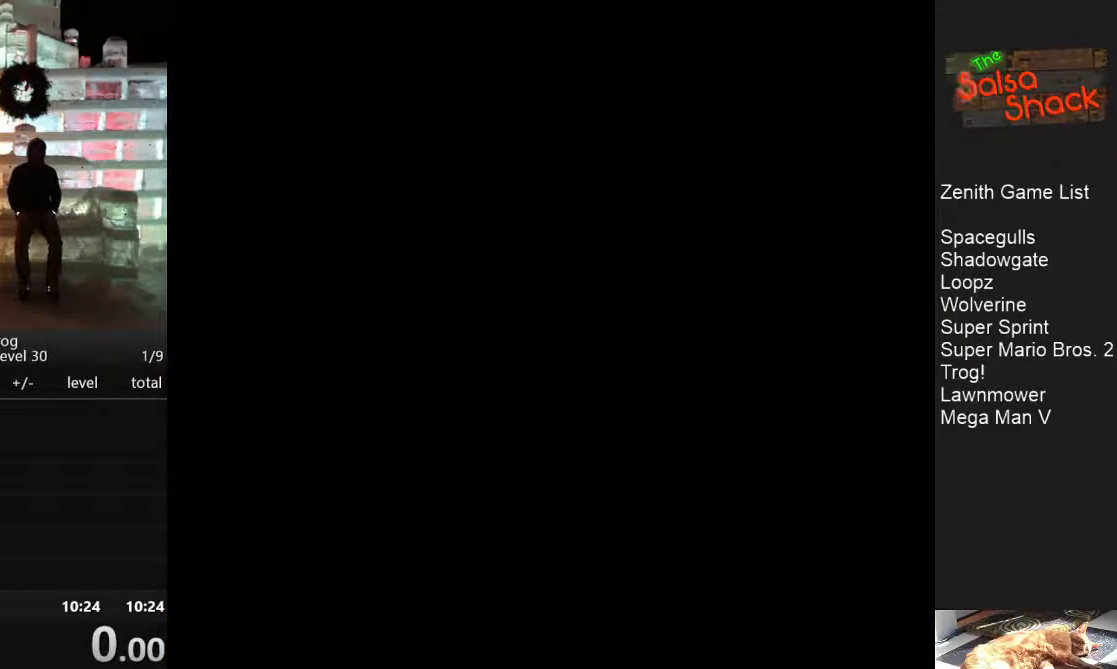
{"buttons": [], "events": []}
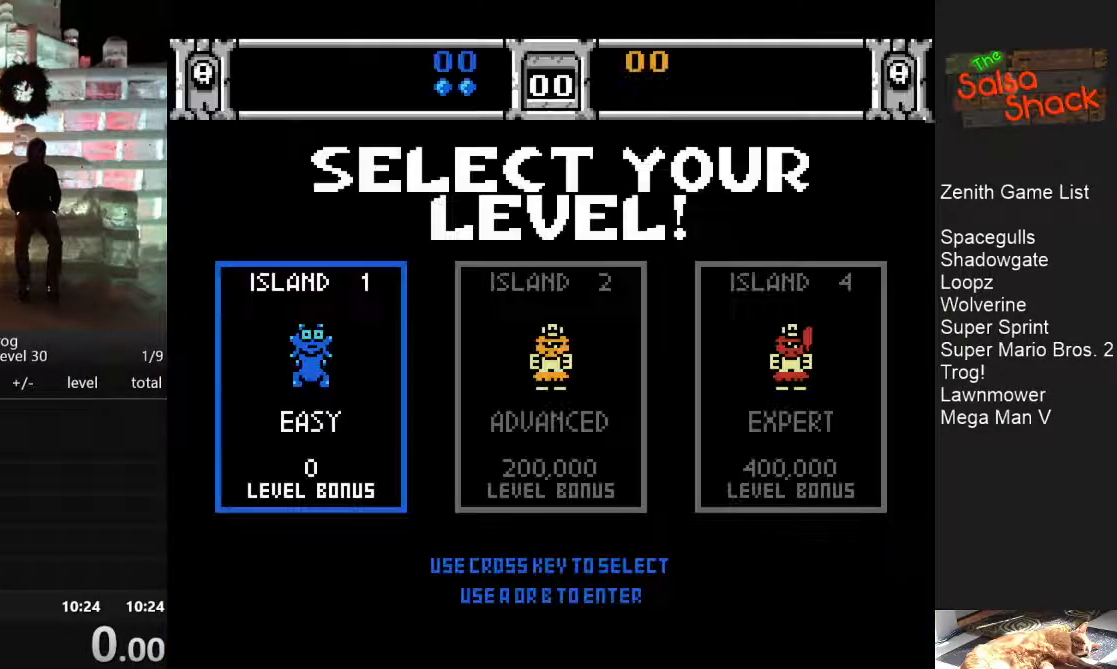
{"buttons": [], "events": [[317, "DPAD_RIGHT", "down"], [433, "DPAD_RIGHT", "up"]]}
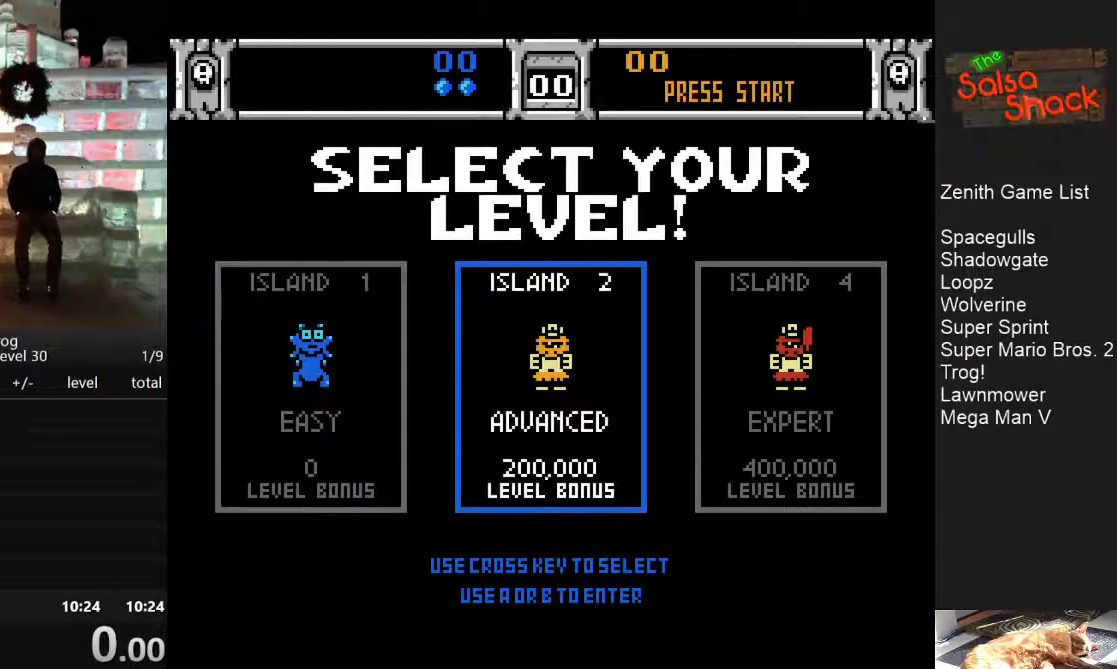
{"buttons": [], "events": []}
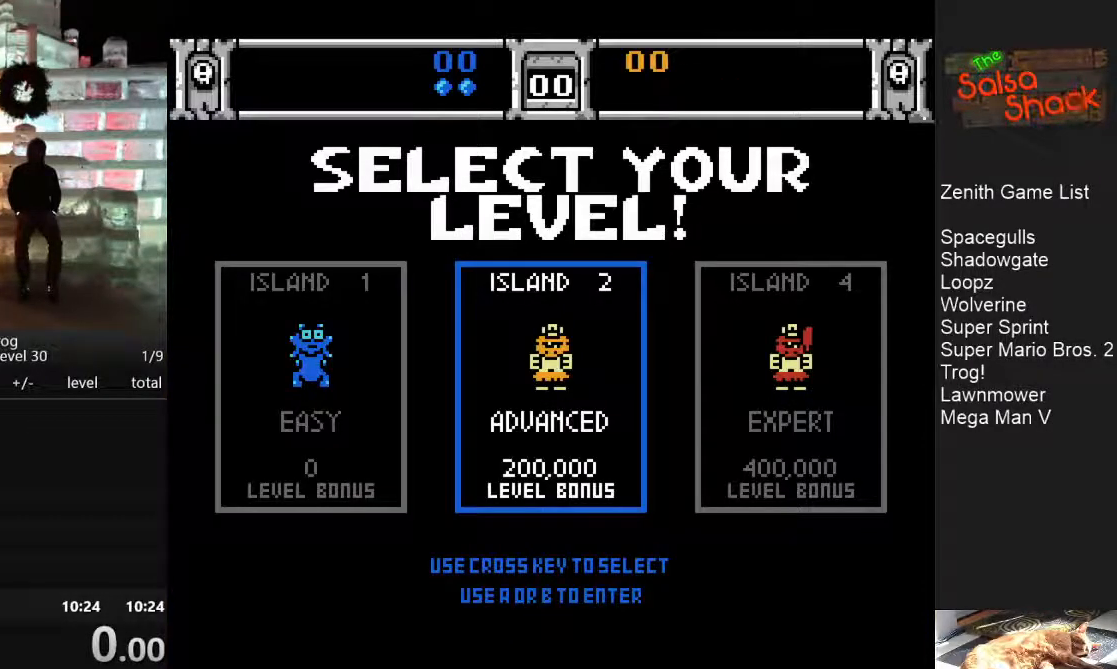
{"buttons": [], "events": []}
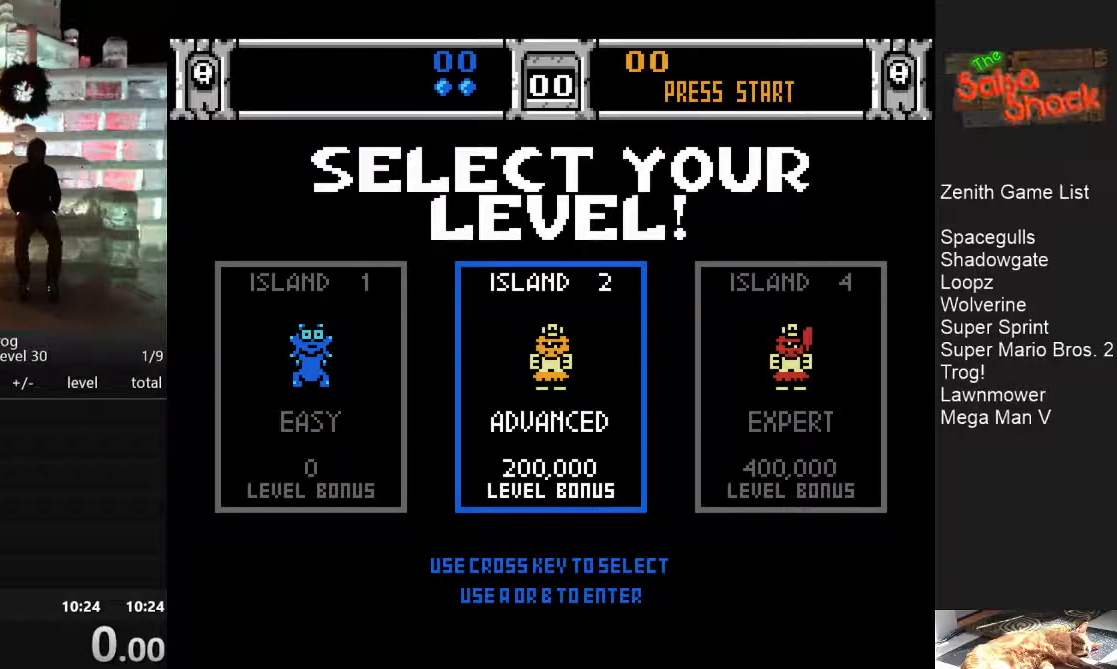
{"buttons": [], "events": [[300, "A", "down"], [467, "A", "up"]]}
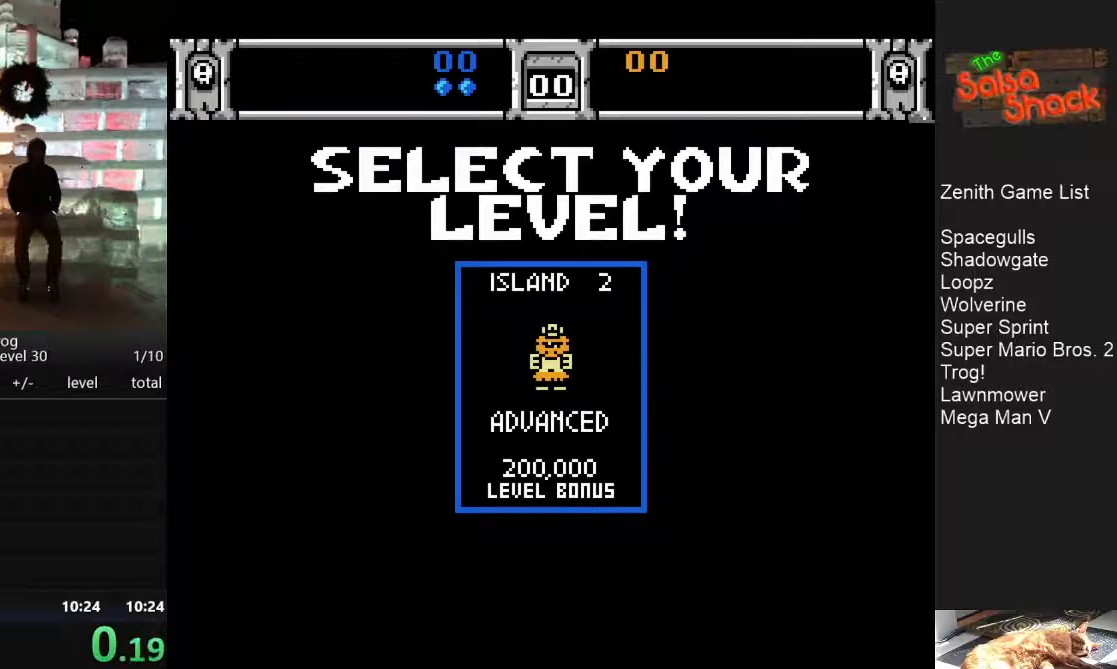
{"buttons": [], "events": []}
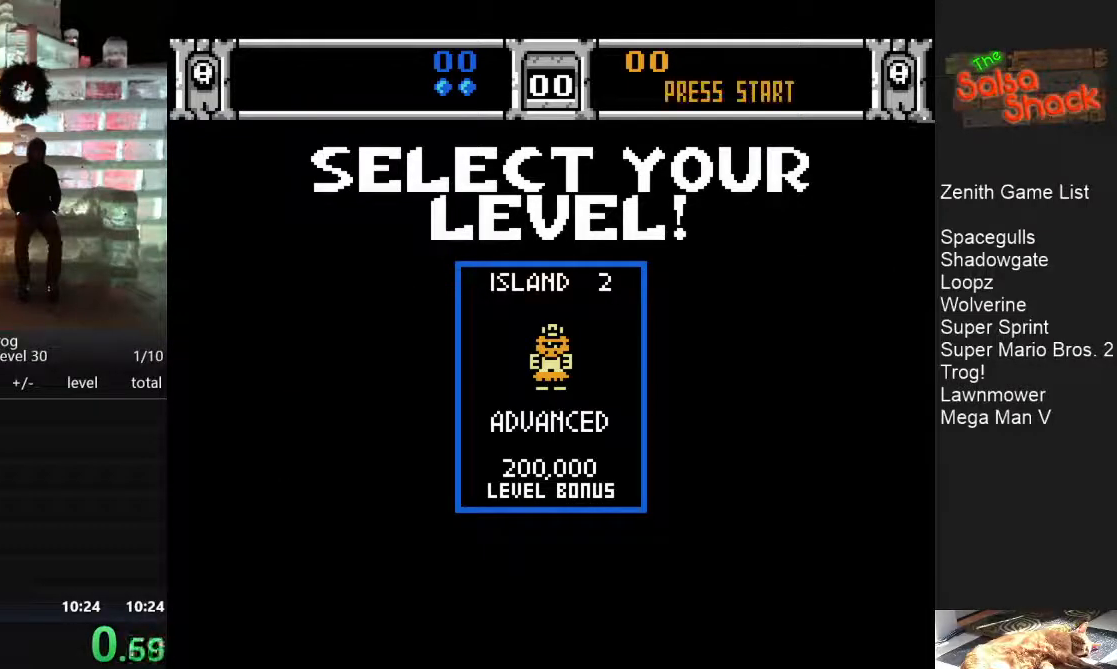
{"buttons": [], "events": []}
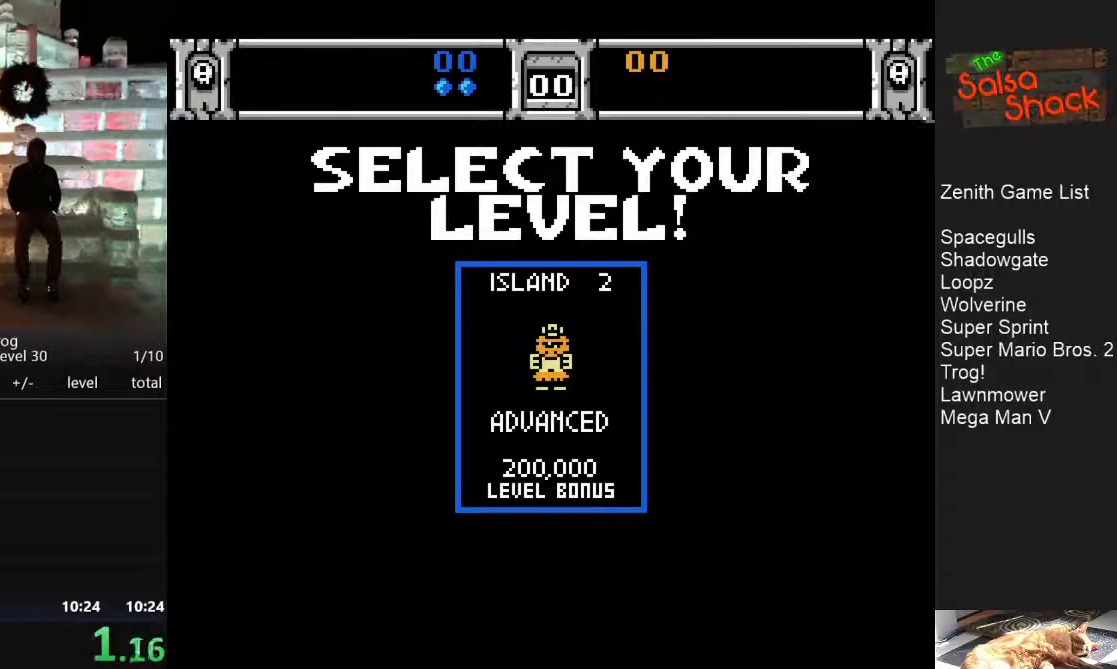
{"buttons": [], "events": []}
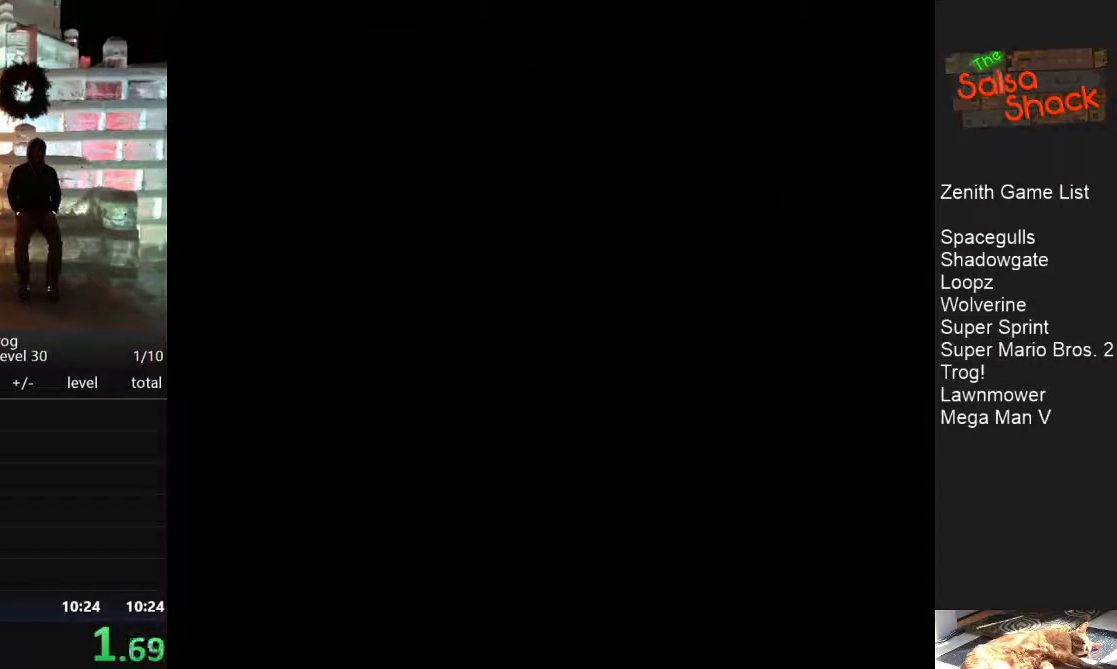
{"buttons": [], "events": []}
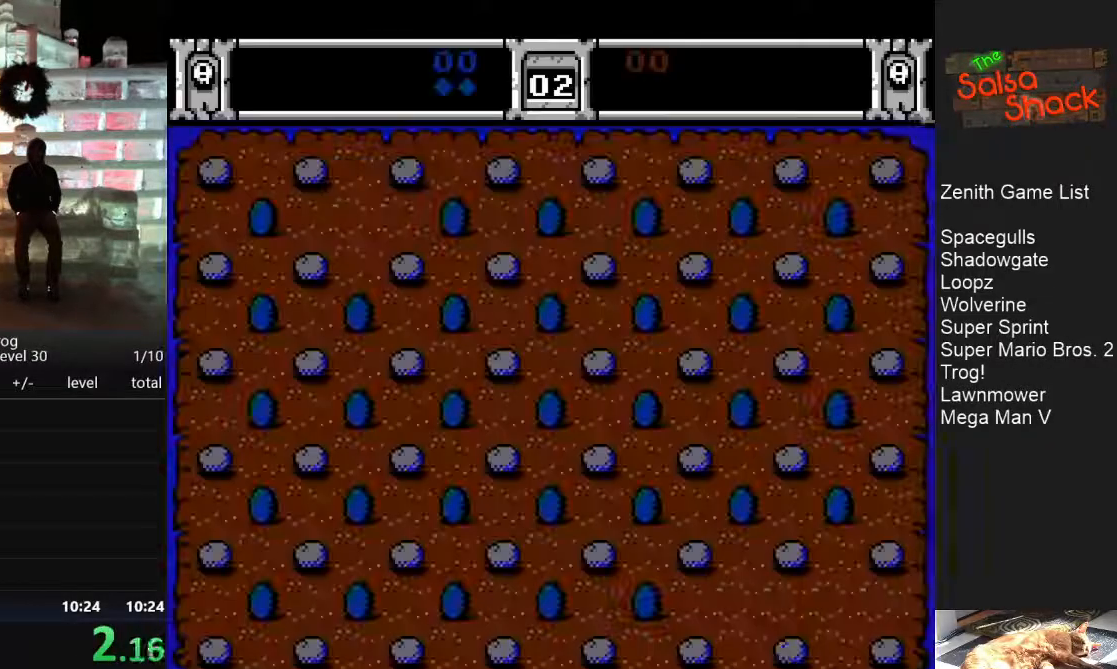
{"buttons": [], "events": []}
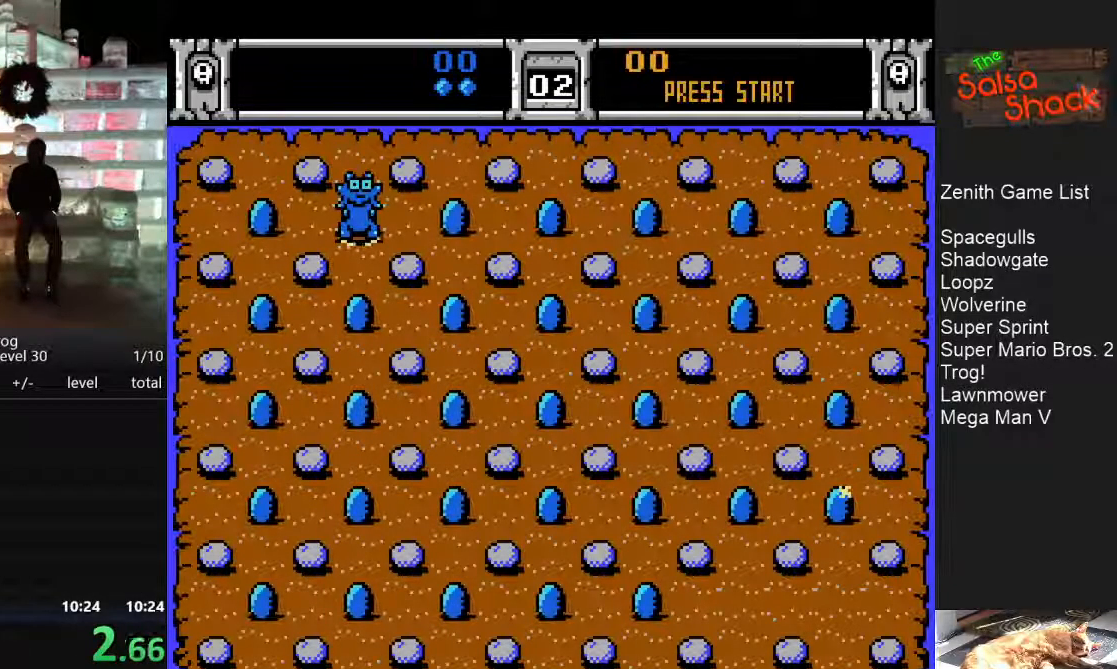
{"buttons": [], "events": []}
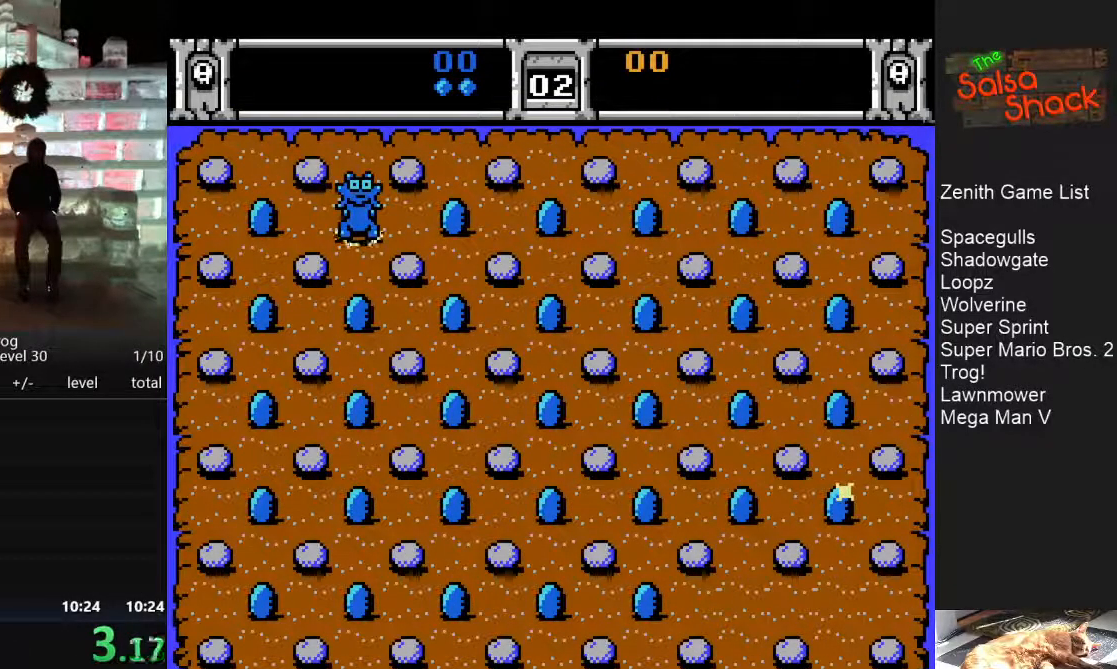
{"buttons": ["DPAD_LEFT"], "events": [[17, "DPAD_LEFT", "down"]]}
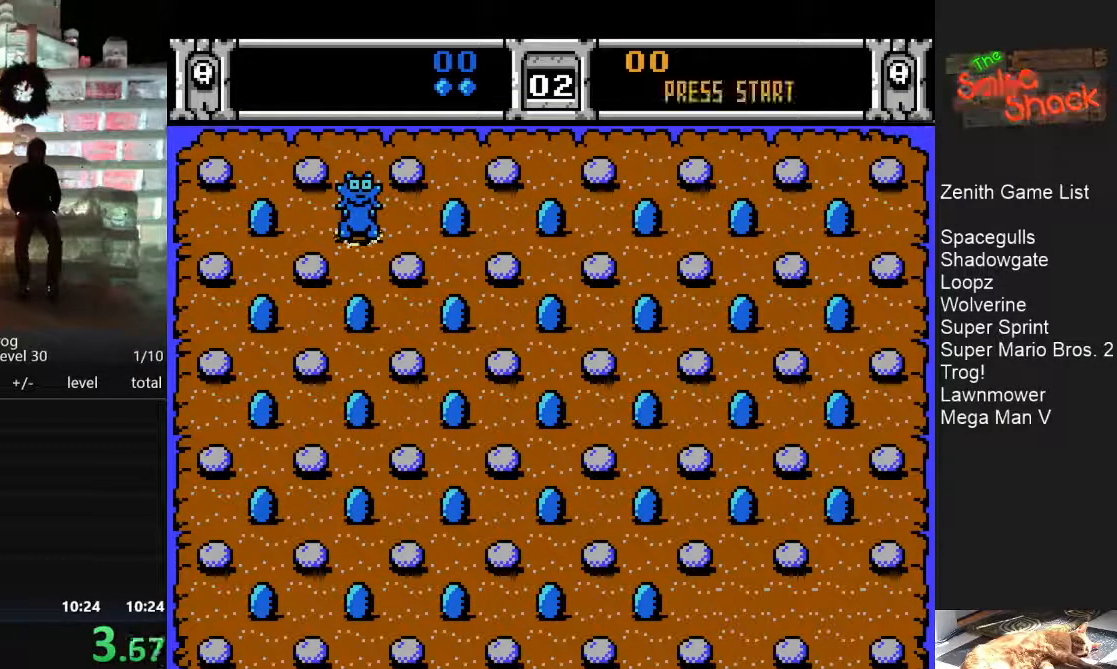
{"buttons": ["DPAD_LEFT"], "events": []}
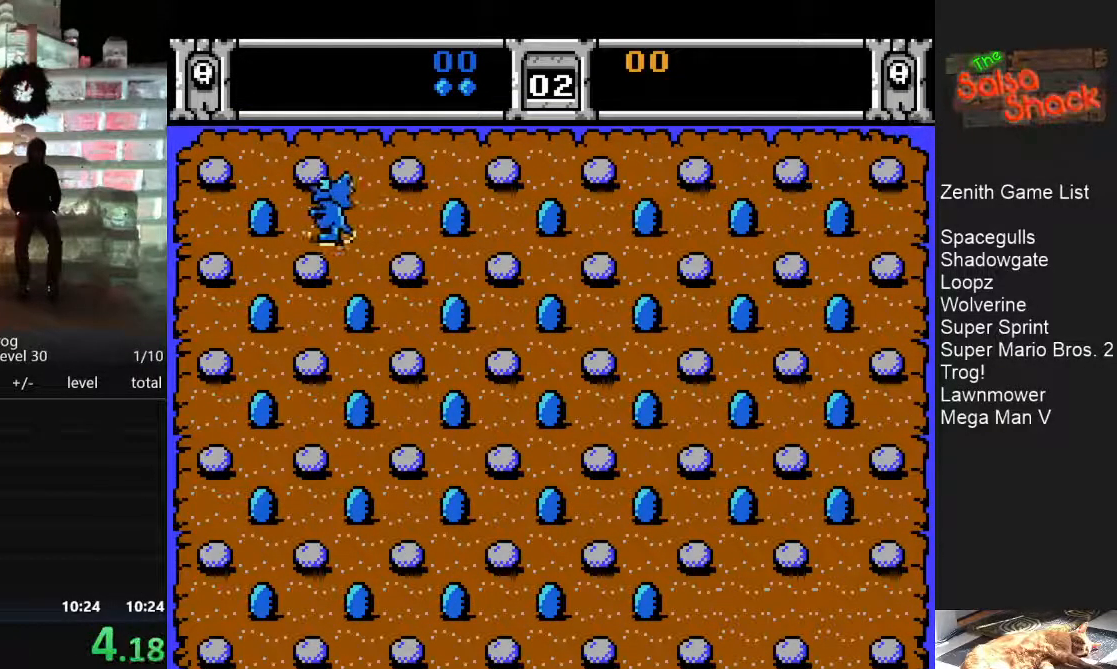
{"buttons": ["DPAD_DOWN"], "events": [[183, "DPAD_LEFT", "up"], [200, "DPAD_DOWN", "down"]]}
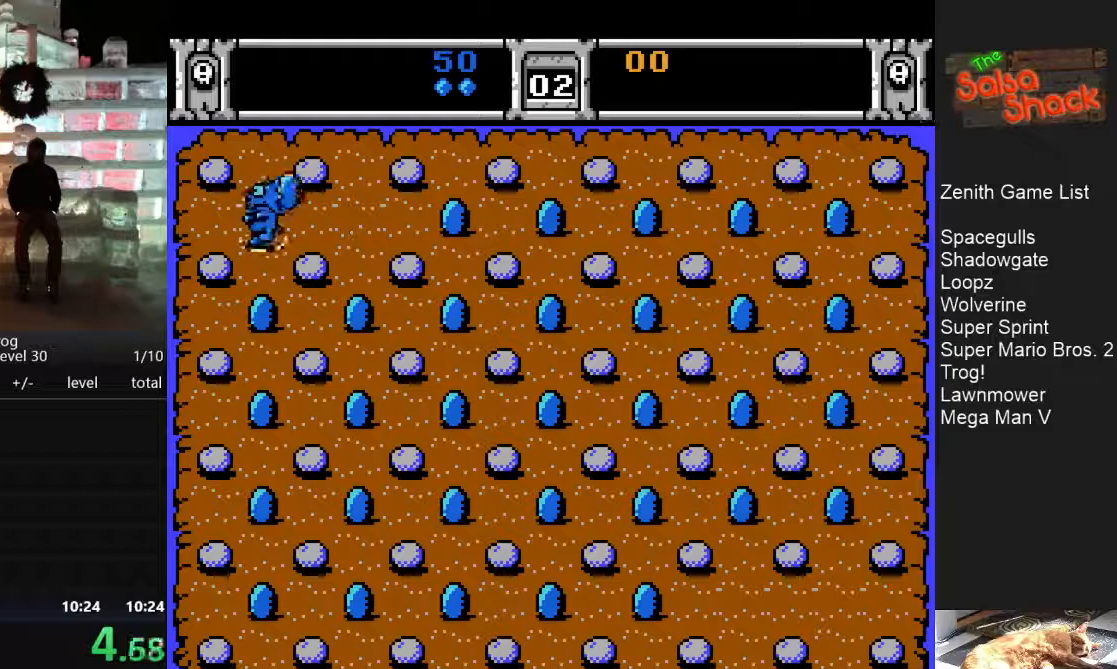
{"buttons": [], "events": [[217, "DPAD_DOWN", "up"]]}
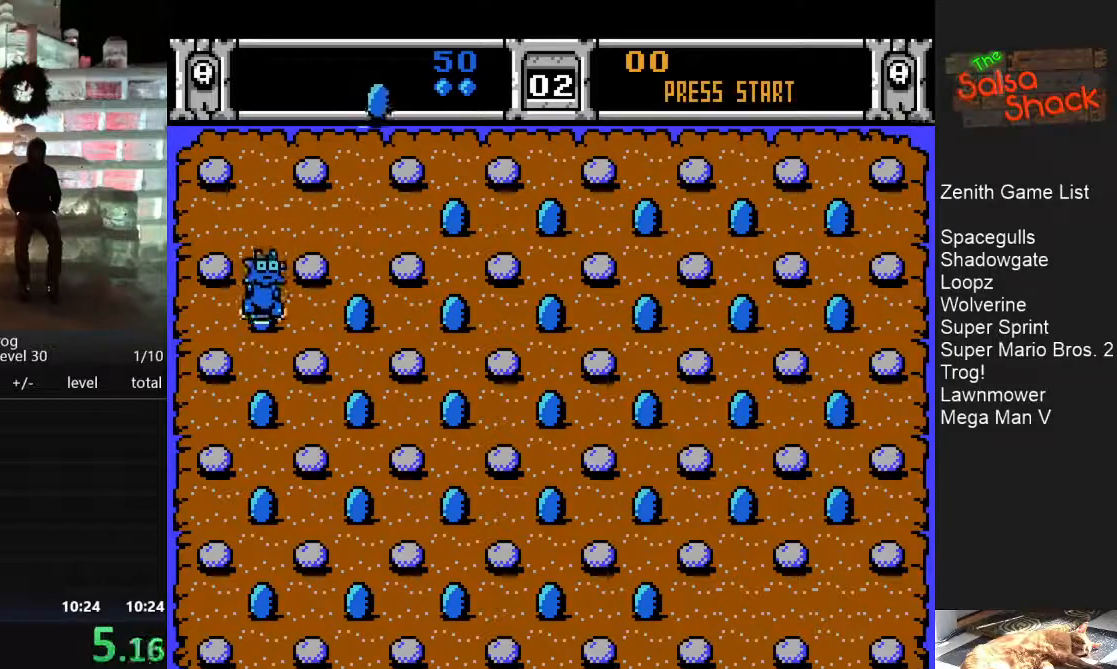
{"buttons": [], "events": []}
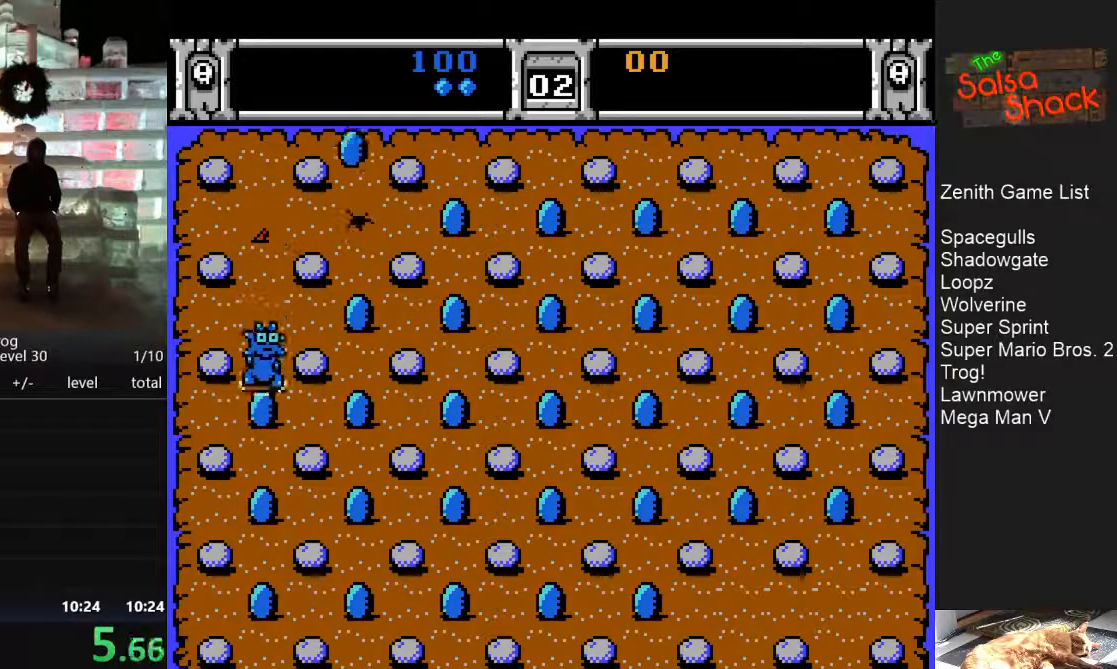
{"buttons": [], "events": []}
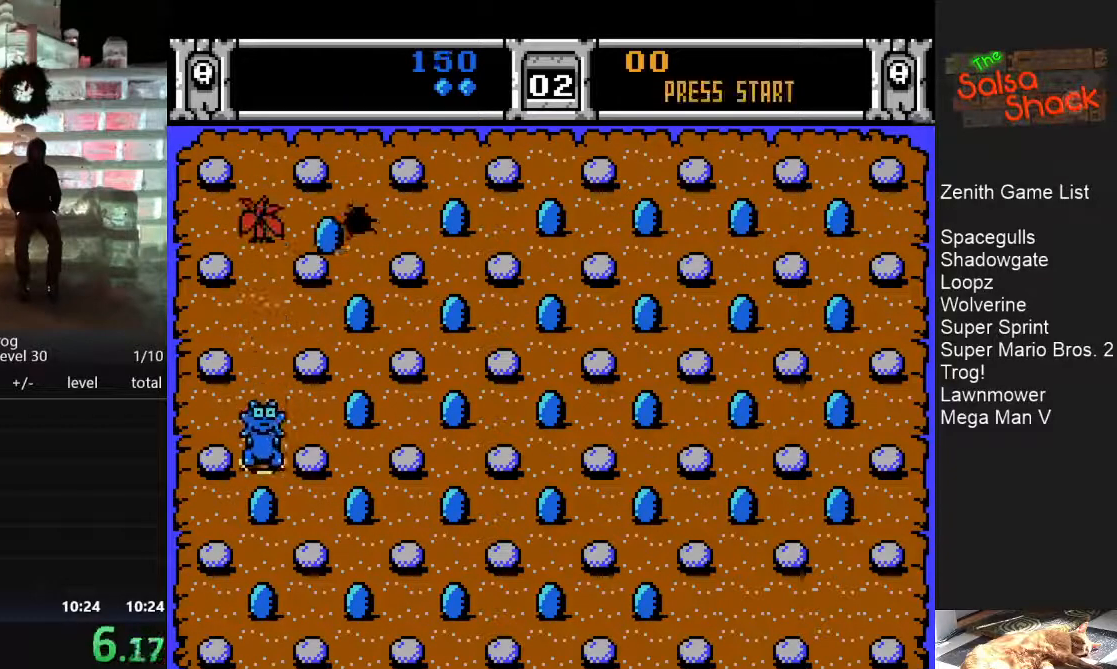
{"buttons": [], "events": []}
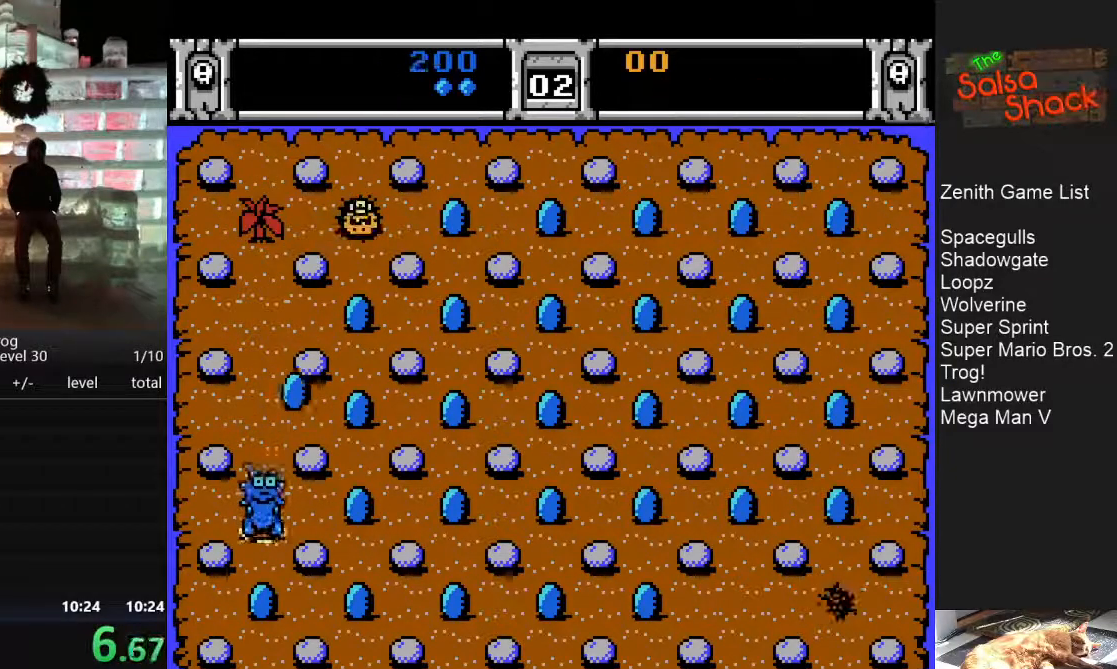
{"buttons": ["DPAD_RIGHT"], "events": [[50, "DPAD_RIGHT", "down"]]}
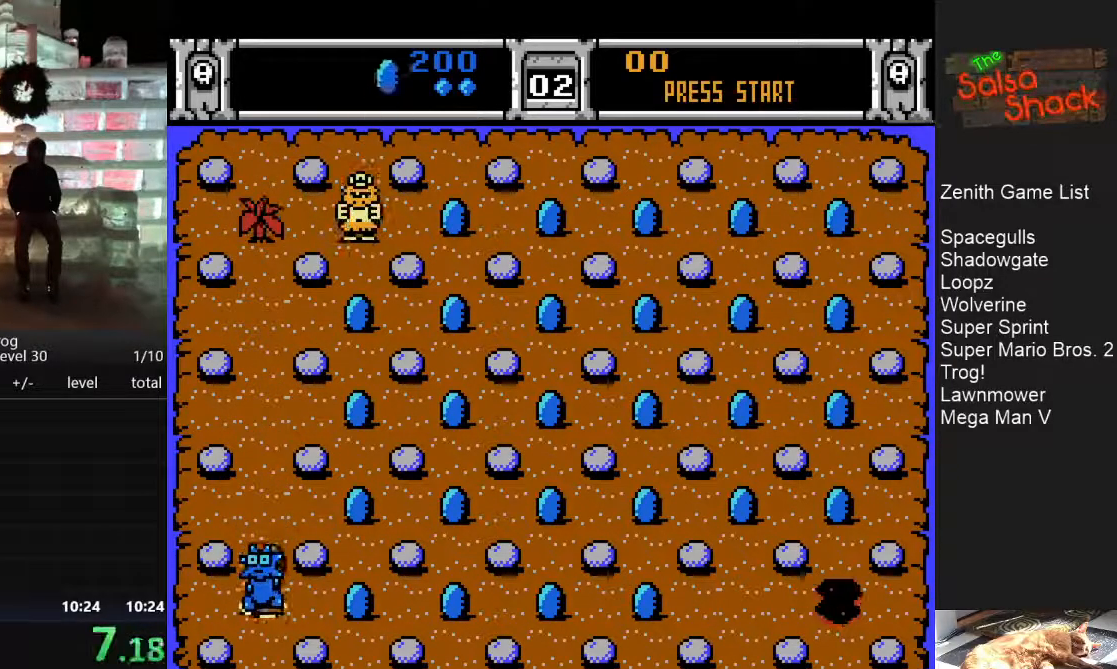
{"buttons": ["DPAD_UP"], "events": [[233, "DPAD_RIGHT", "up"], [467, "DPAD_UP", "down"]]}
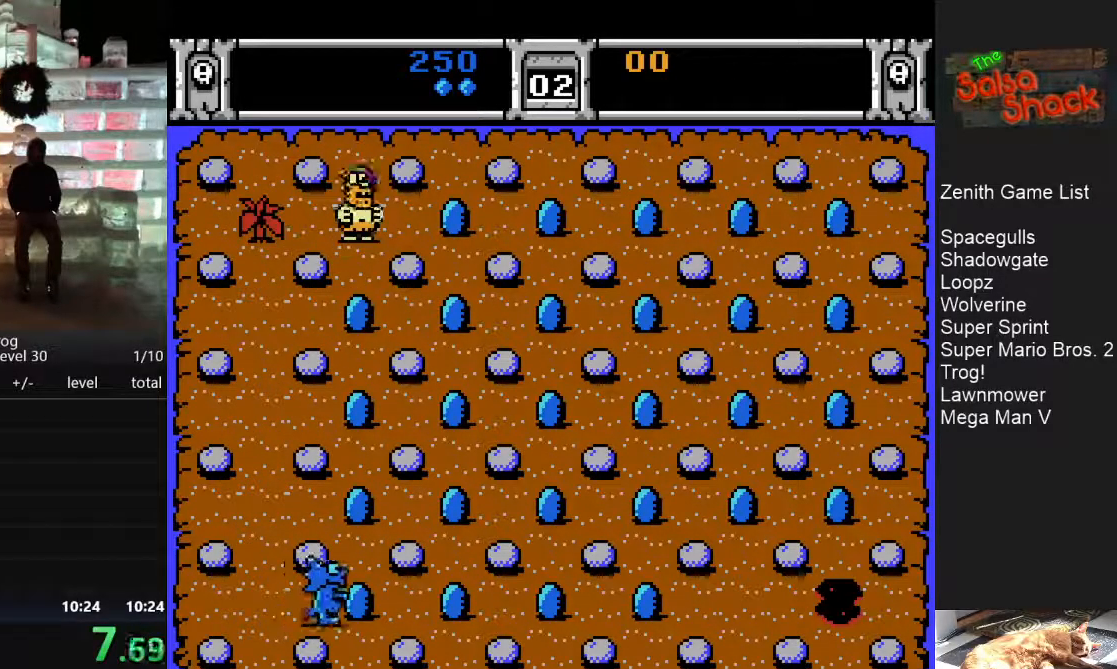
{"buttons": [], "events": [[433, "DPAD_UP", "up"]]}
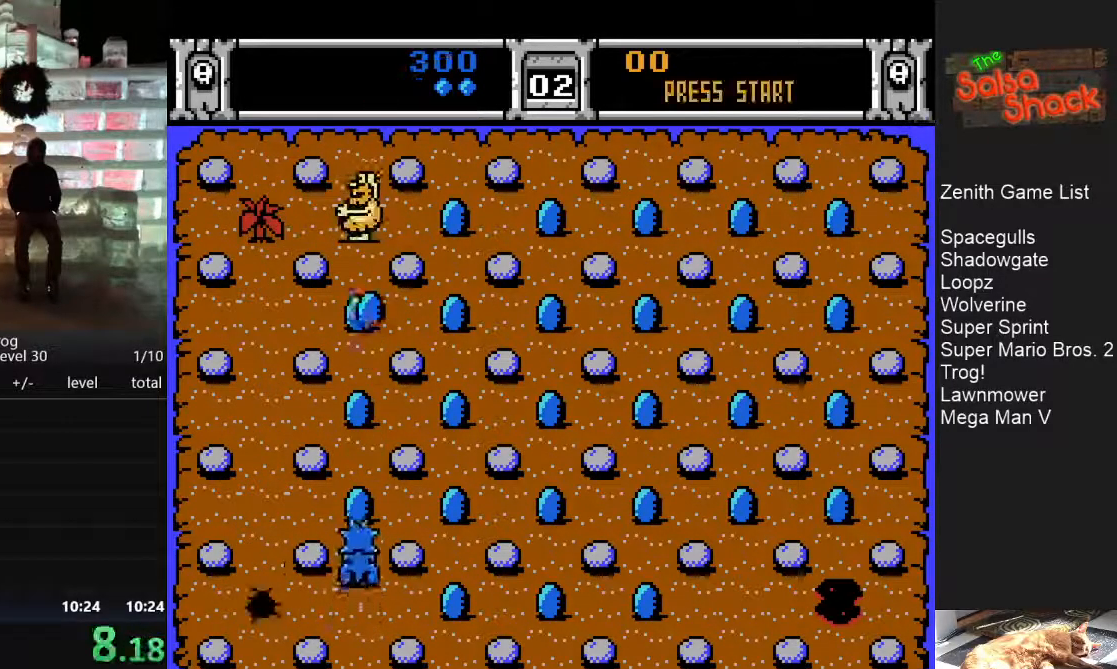
{"buttons": [], "events": []}
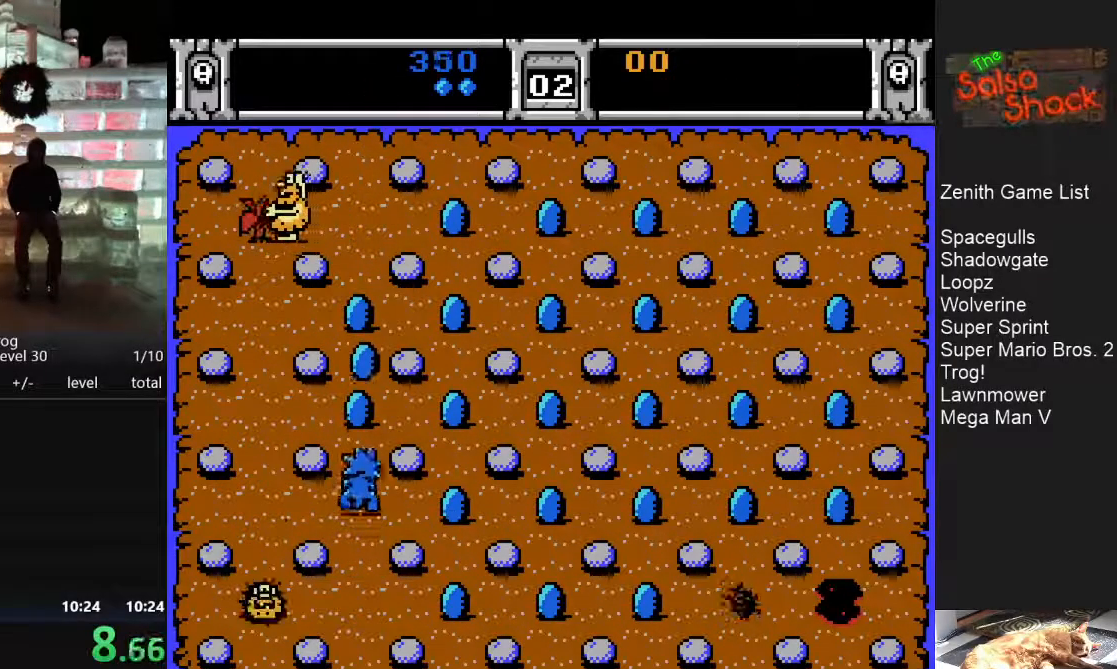
{"buttons": [], "events": []}
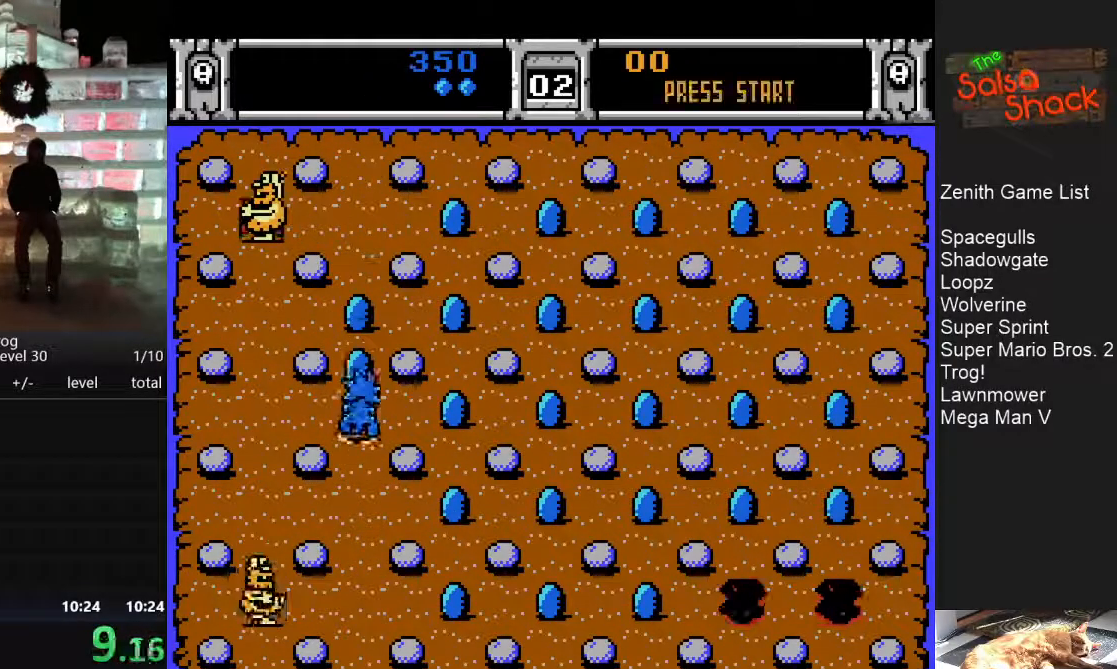
{"buttons": [], "events": []}
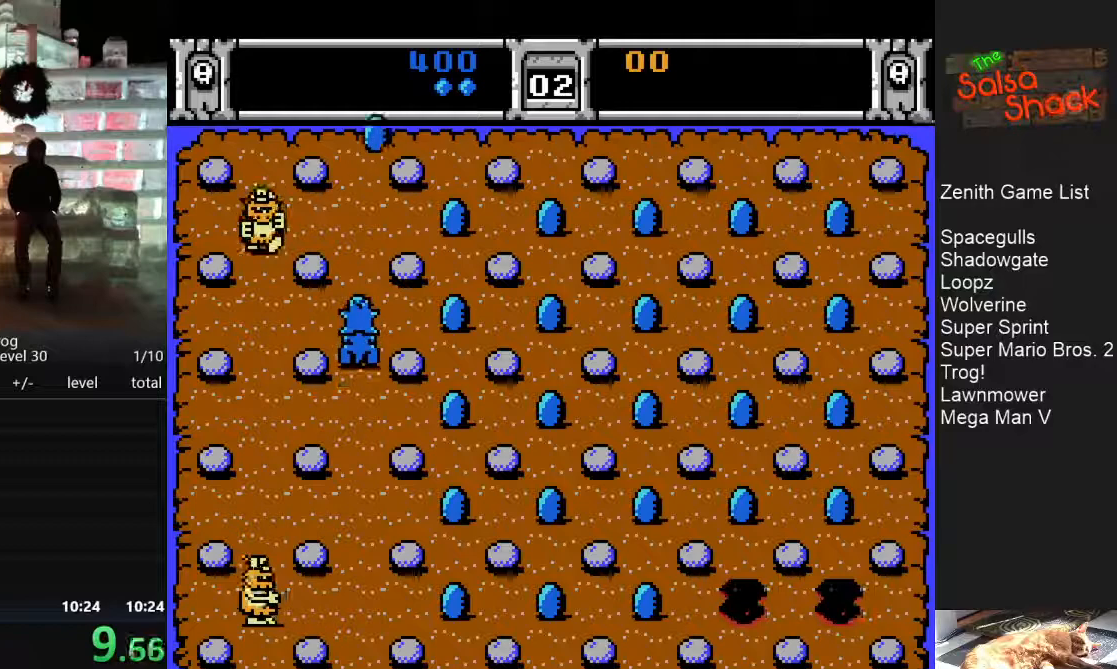
{"buttons": [], "events": []}
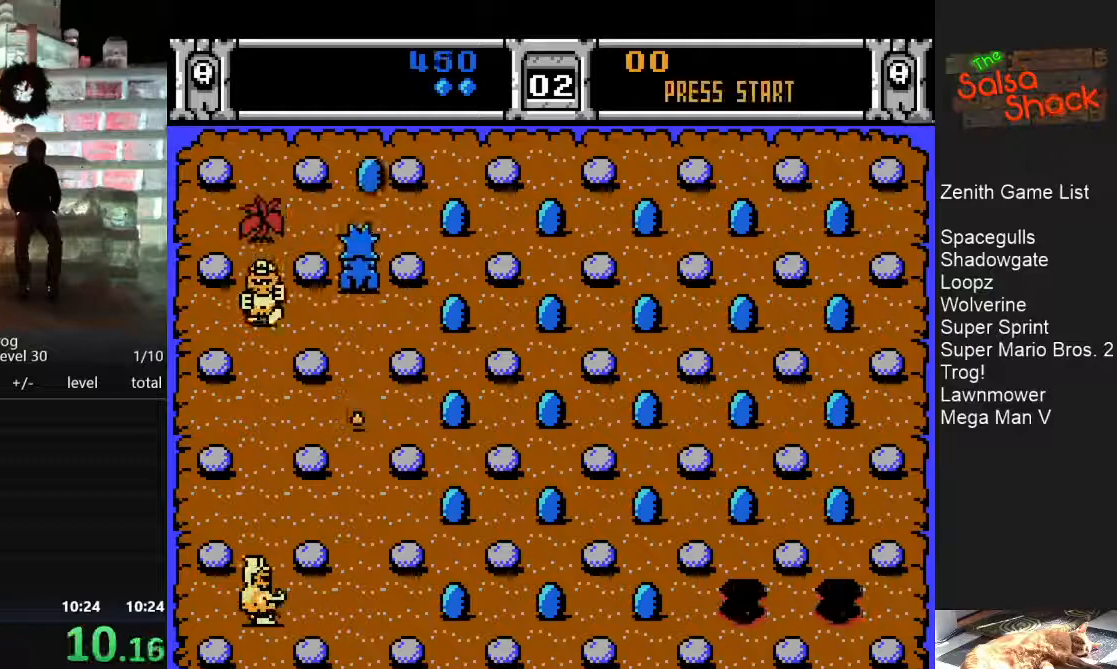
{"buttons": ["DPAD_LEFT"], "events": [[167, "DPAD_LEFT", "down"]]}
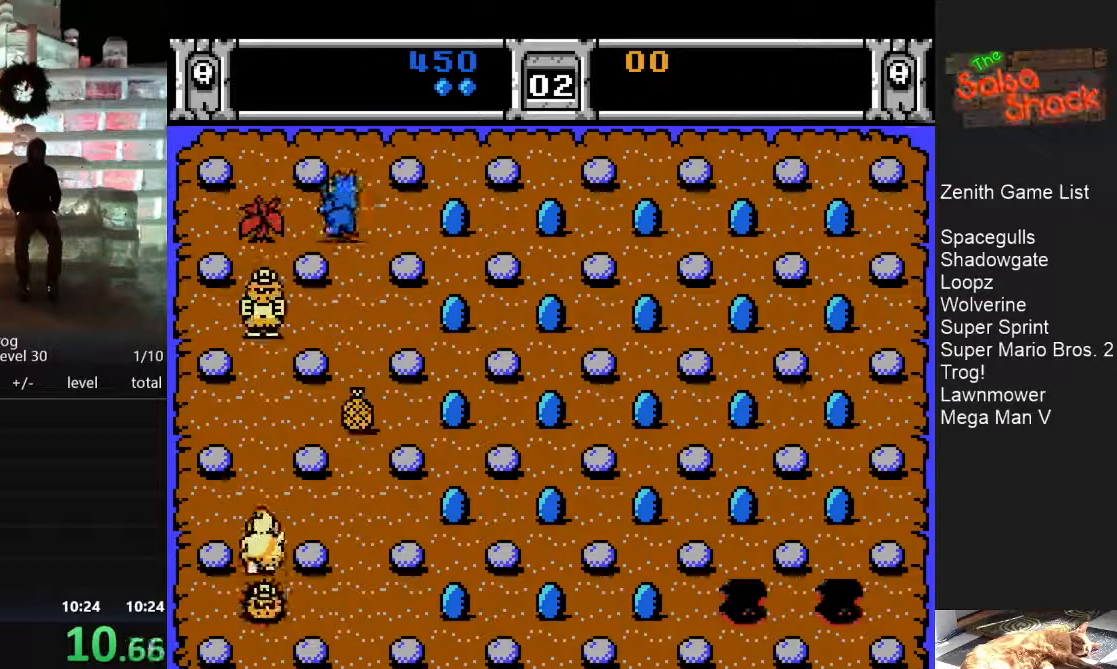
{"buttons": ["DPAD_RIGHT"], "events": [[217, "DPAD_LEFT", "up"], [500, "DPAD_RIGHT", "down"]]}
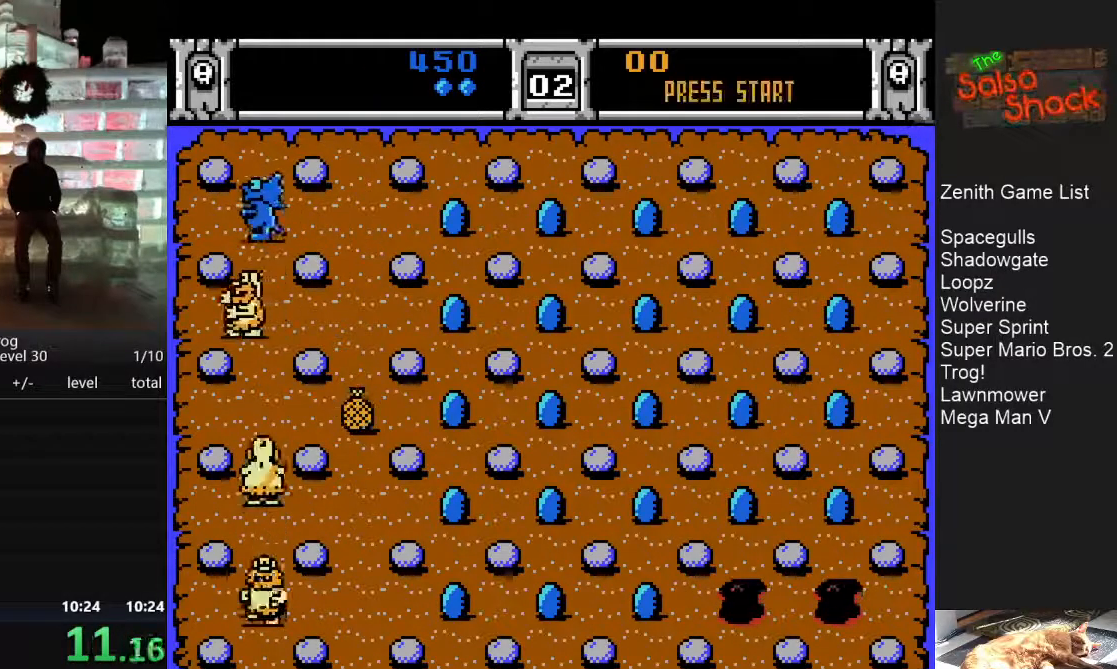
{"buttons": [], "events": [[367, "DPAD_RIGHT", "up"]]}
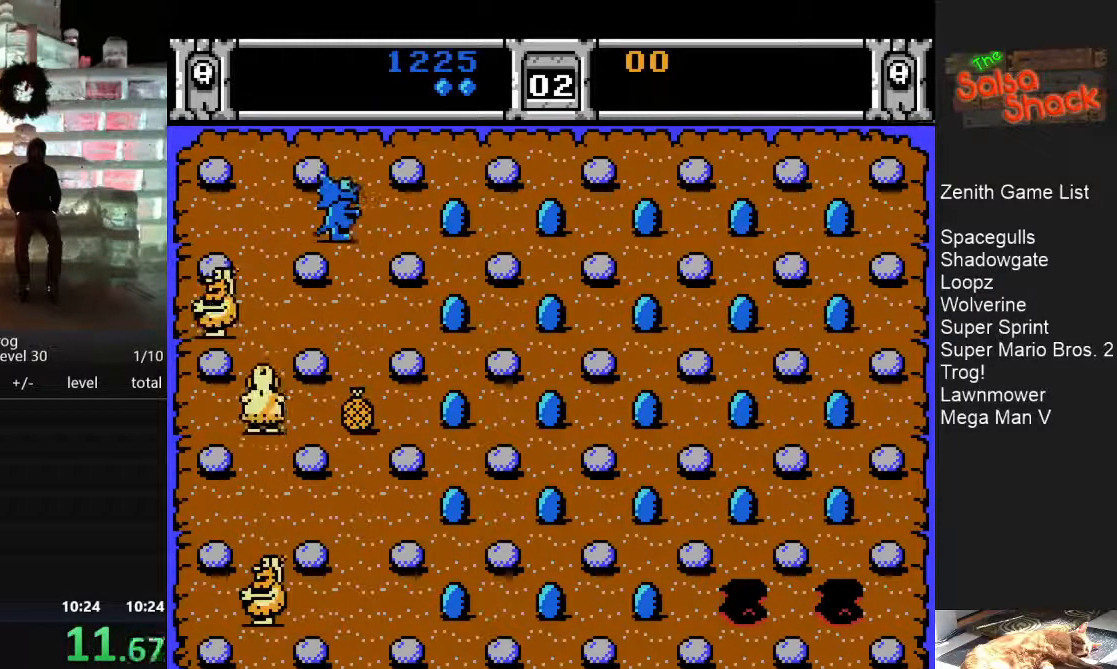
{"buttons": ["DPAD_DOWN"], "events": [[450, "DPAD_DOWN", "down"]]}